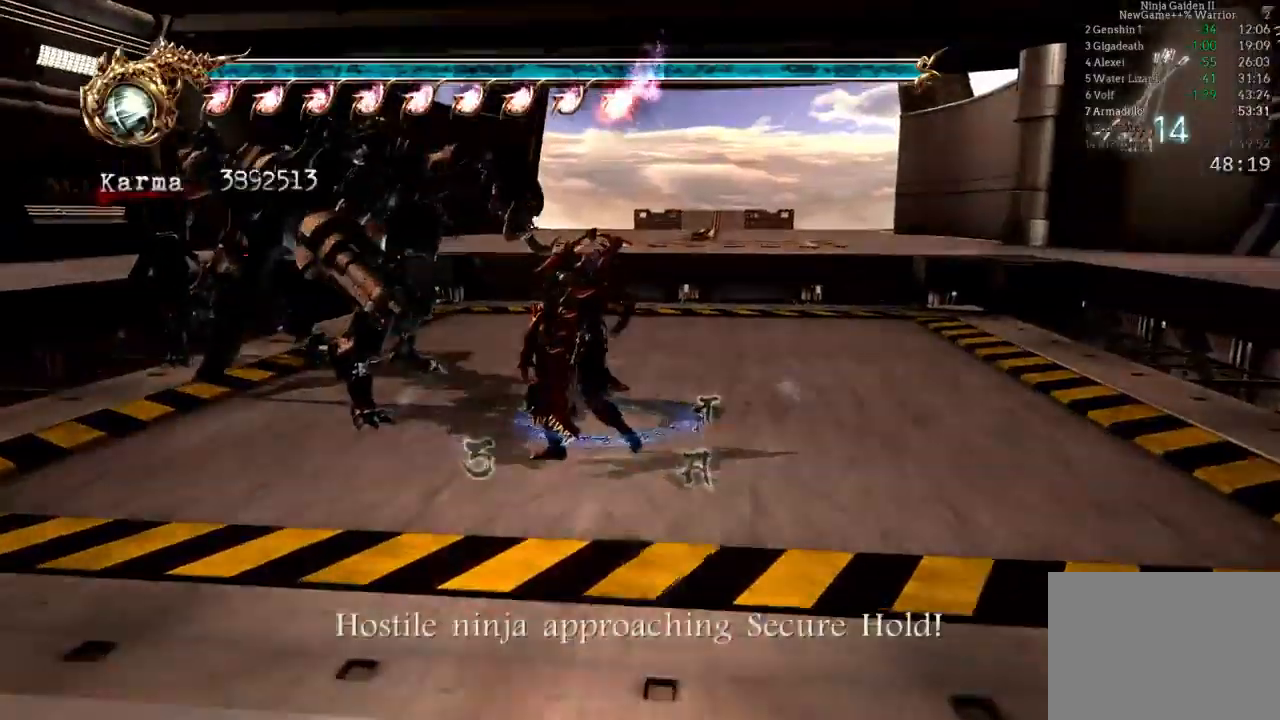
Gameplay with a controller (Xbox layout); each line is a JSON object with the inputs held at the frame after it. "events" lists button and stick changes between this image and that frame as [ms after this image, input, new state], when the widget could be followed in between. Not read: DPAD_LEFT DPAD_RIGHT L3 R3.
{"buttons": [], "left_stick": "center", "right_stick": "center", "events": []}
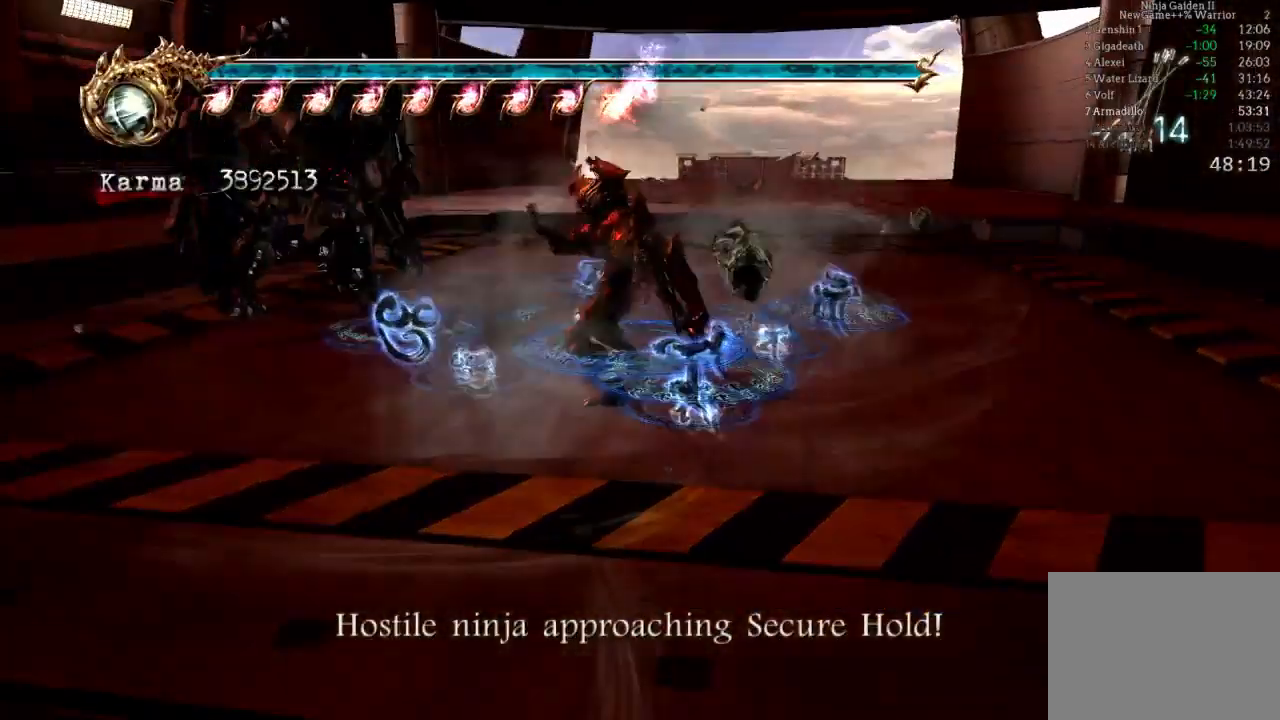
{"buttons": [], "left_stick": "center", "right_stick": "center", "events": []}
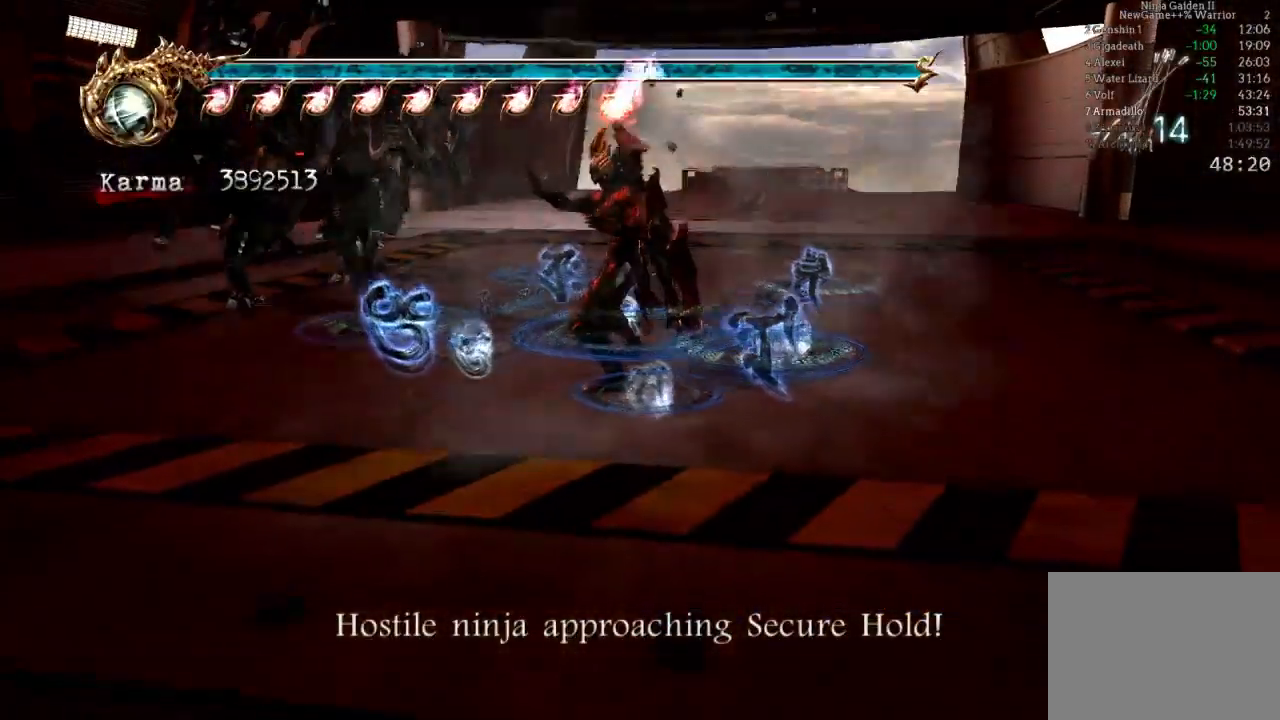
{"buttons": [], "left_stick": "center", "right_stick": "center", "events": []}
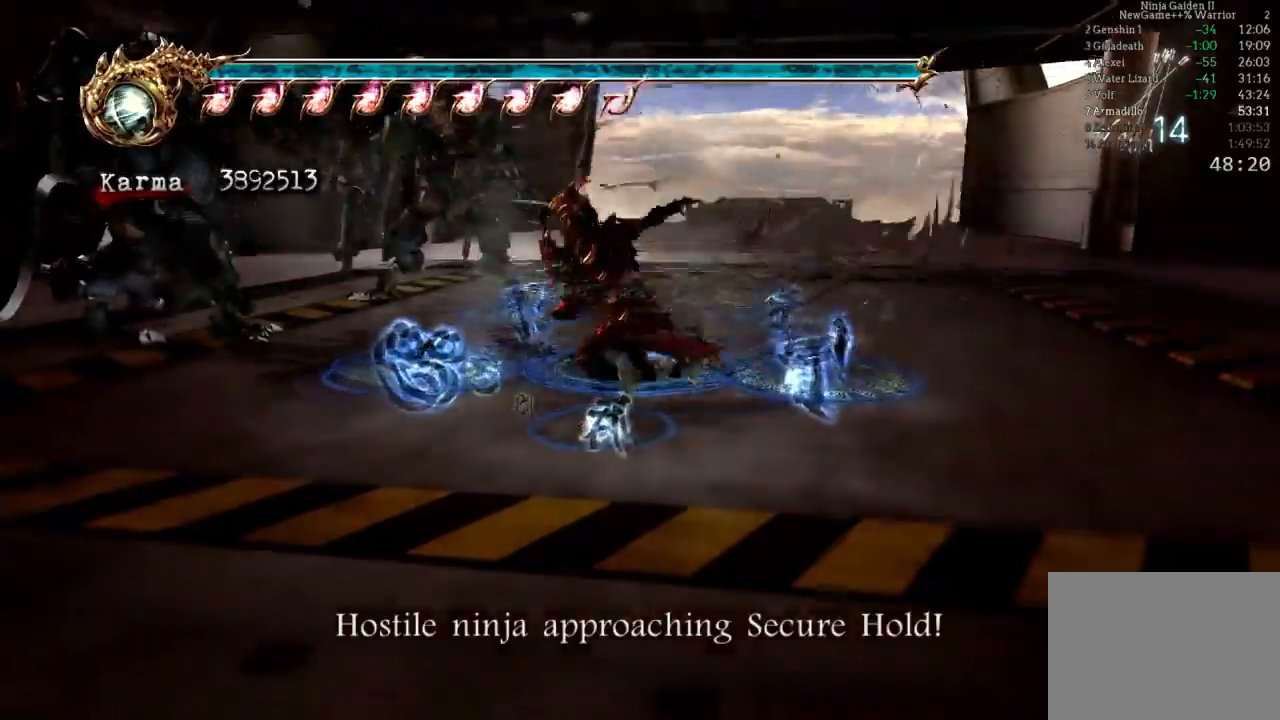
{"buttons": ["A"], "left_stick": "up-left", "right_stick": "center"}
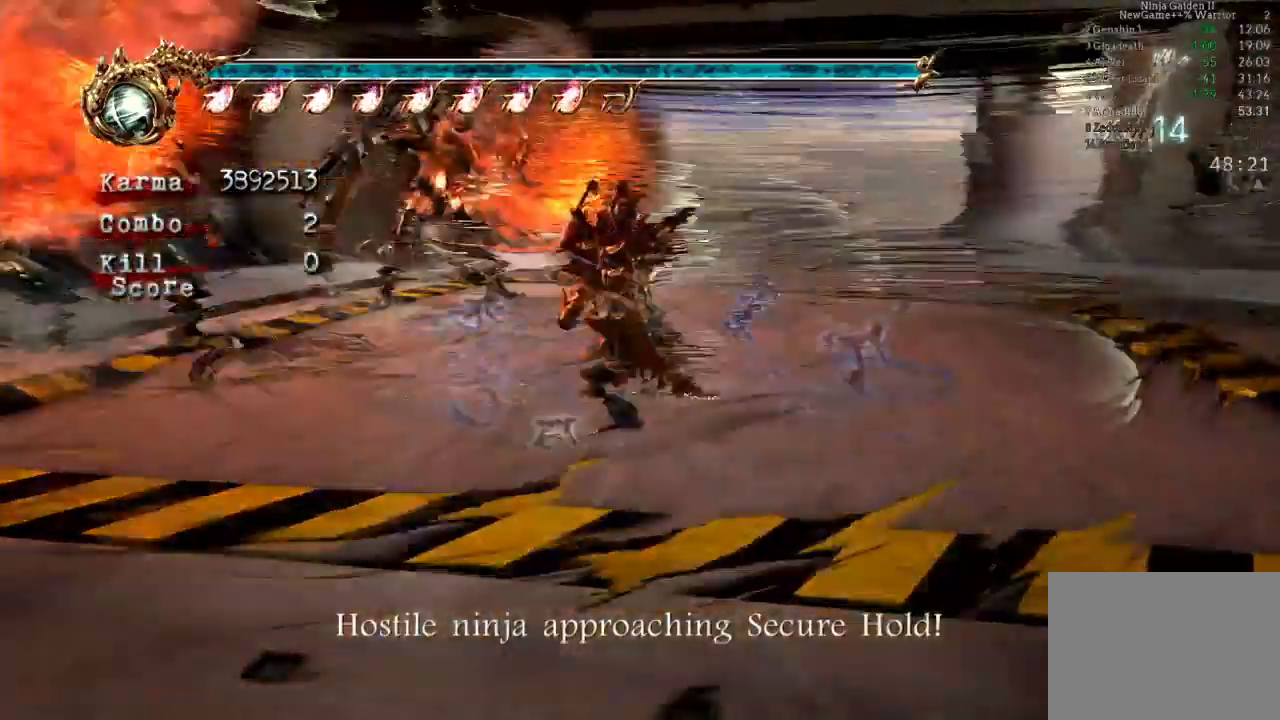
{"buttons": ["Y"], "left_stick": "center", "right_stick": "center", "events": [[133, "A", "up"], [233, "left_stick", "center"], [250, "X", "down"], [350, "X", "up"], [433, "Y", "down"]]}
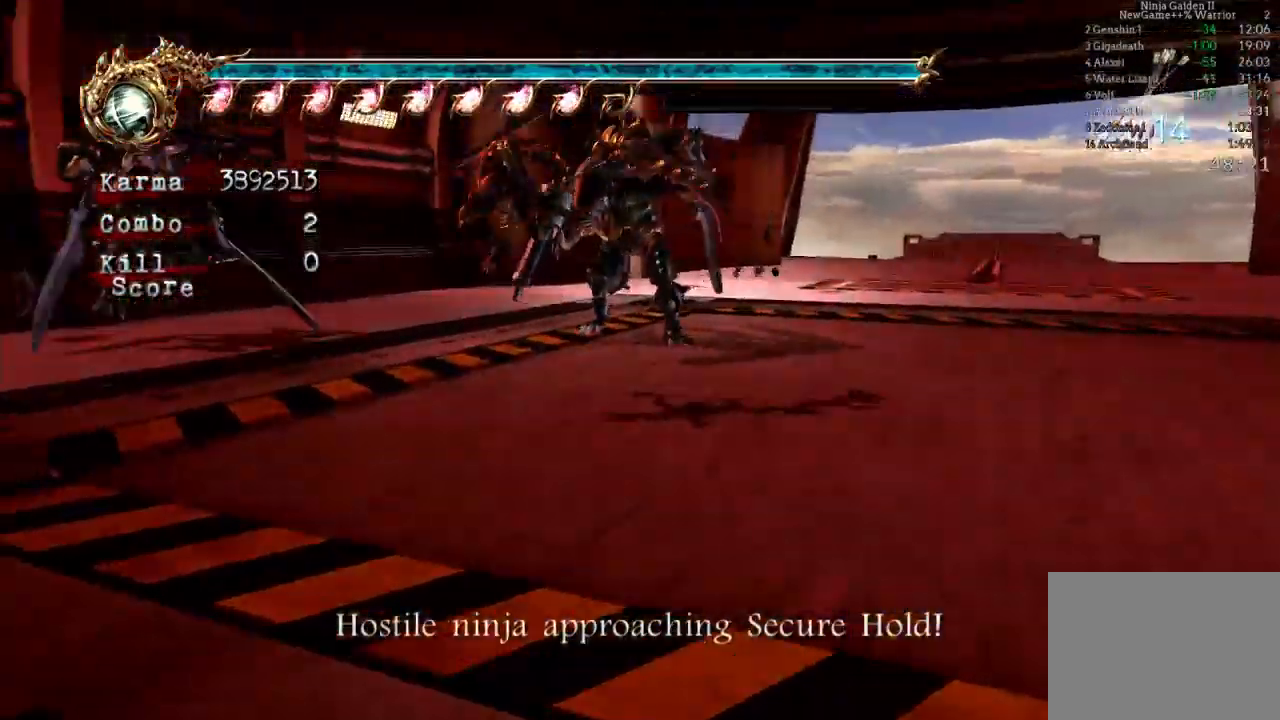
{"buttons": ["Y"], "left_stick": "center", "right_stick": "center", "events": [[17, "Y", "up"], [67, "Y", "down"], [150, "Y", "up"], [217, "Y", "down"], [283, "Y", "up"], [333, "Y", "down"]]}
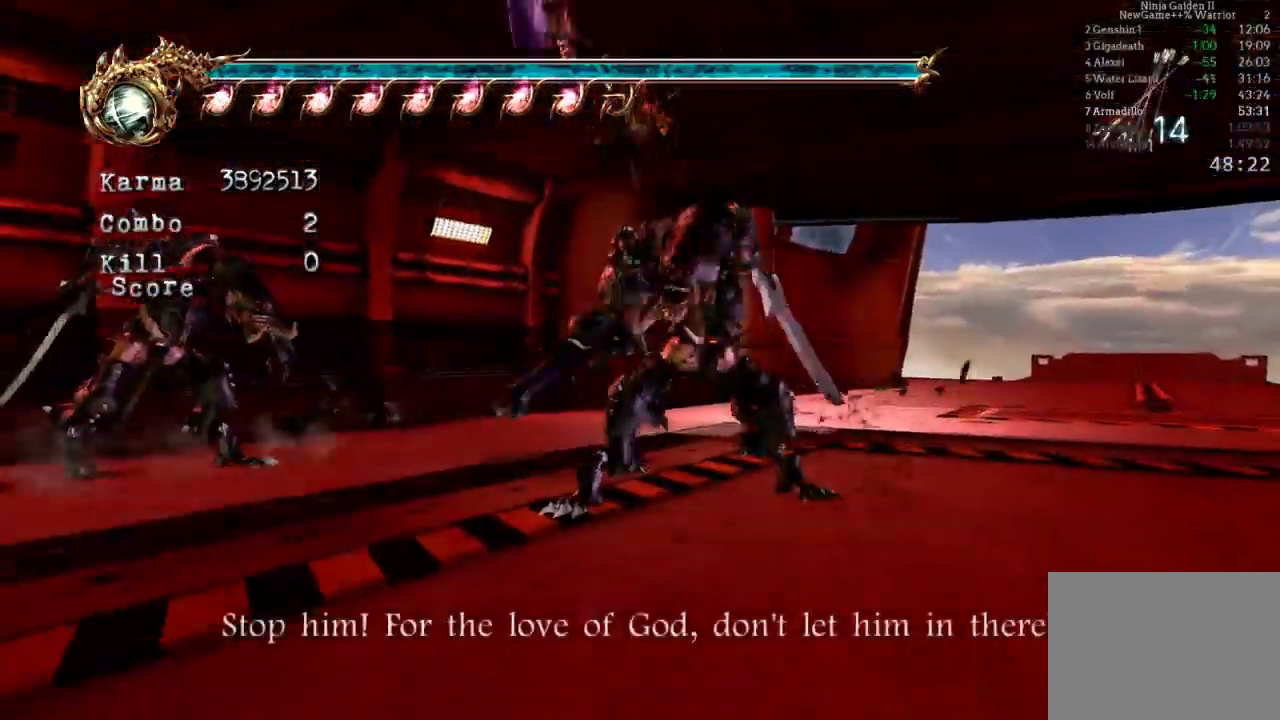
{"buttons": [], "left_stick": "center", "right_stick": "center", "events": [[33, "Y", "up"], [83, "Y", "down"], [150, "Y", "up"], [217, "Y", "down"], [267, "Y", "up"], [333, "Y", "down"], [383, "Y", "up"]]}
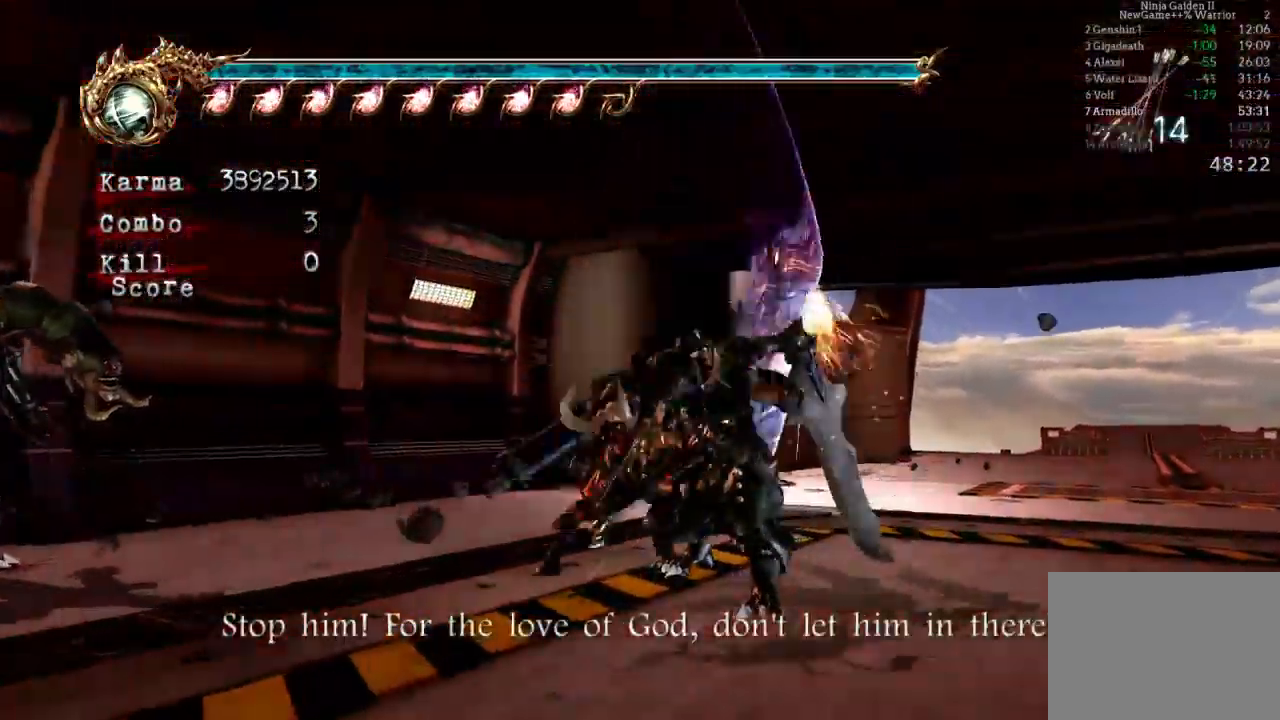
{"buttons": [], "left_stick": "center", "right_stick": "center", "events": [[150, "Y", "down"], [267, "Y", "up"], [333, "Y", "down"], [417, "Y", "up"]]}
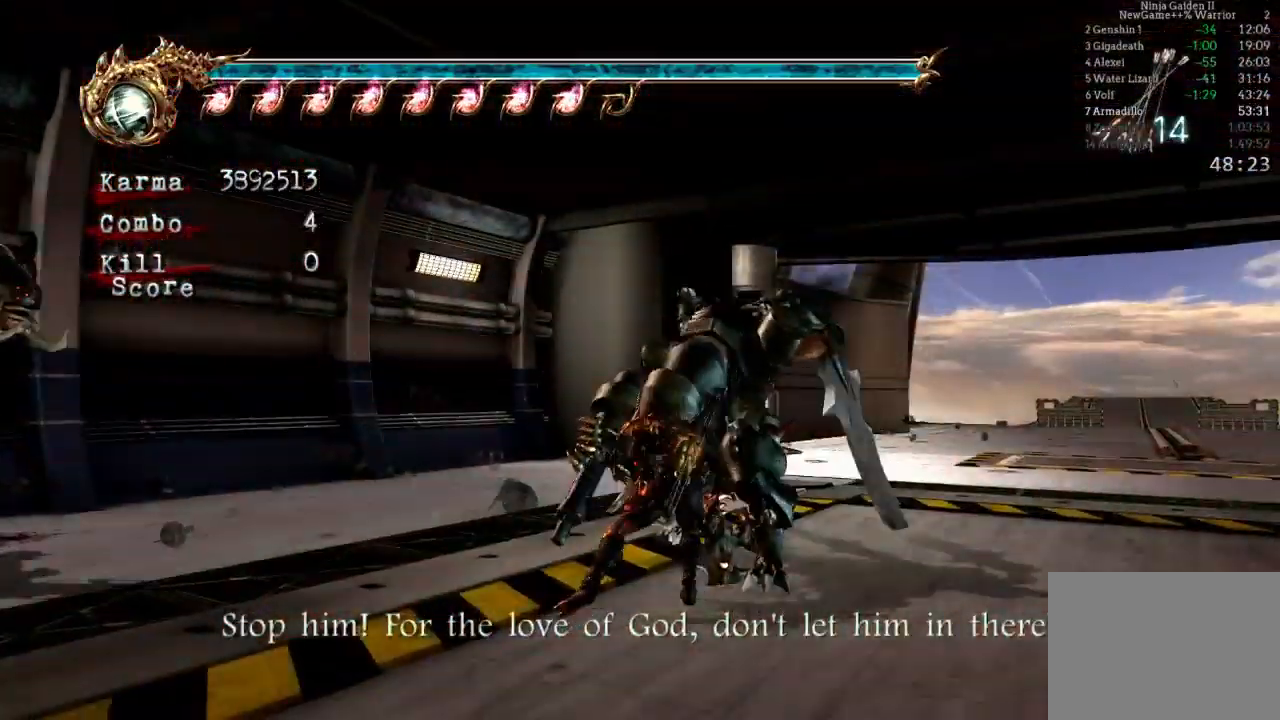
{"buttons": [], "left_stick": "center", "right_stick": "center", "events": [[17, "Y", "down"], [117, "Y", "up"], [183, "Y", "down"], [283, "Y", "up"], [350, "Y", "down"], [467, "Y", "up"]]}
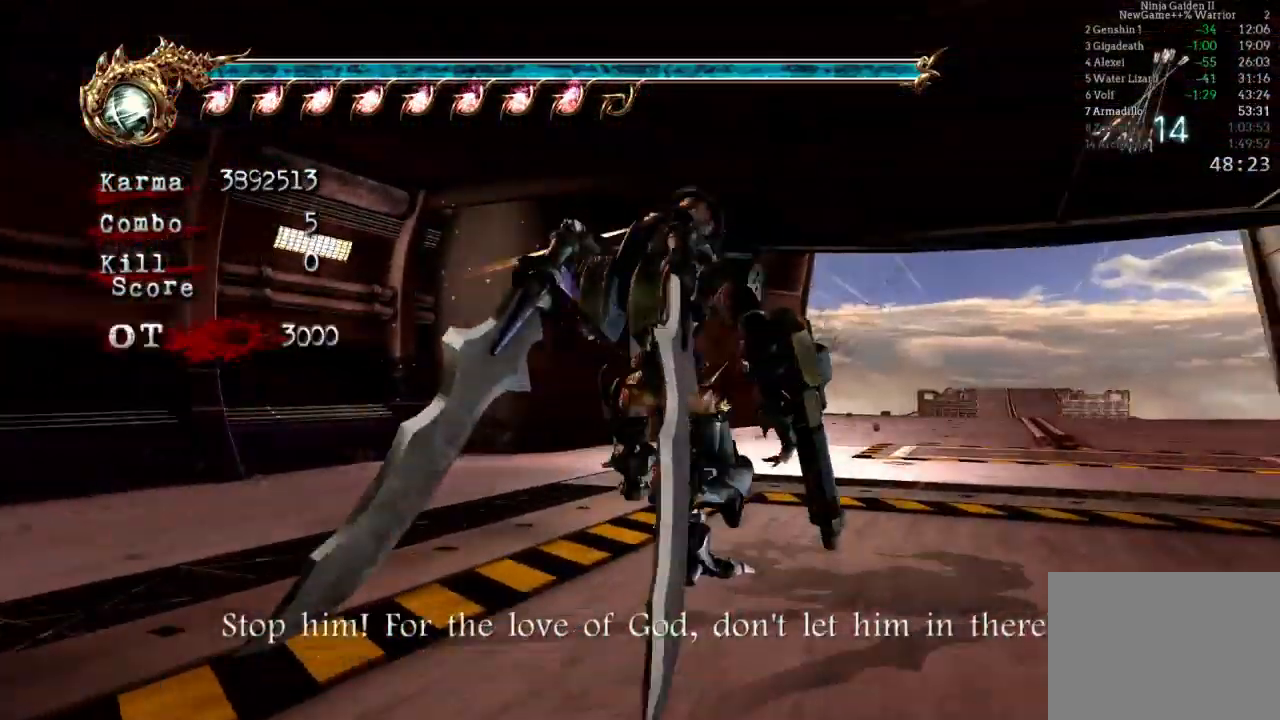
{"buttons": [], "left_stick": "center", "right_stick": "center"}
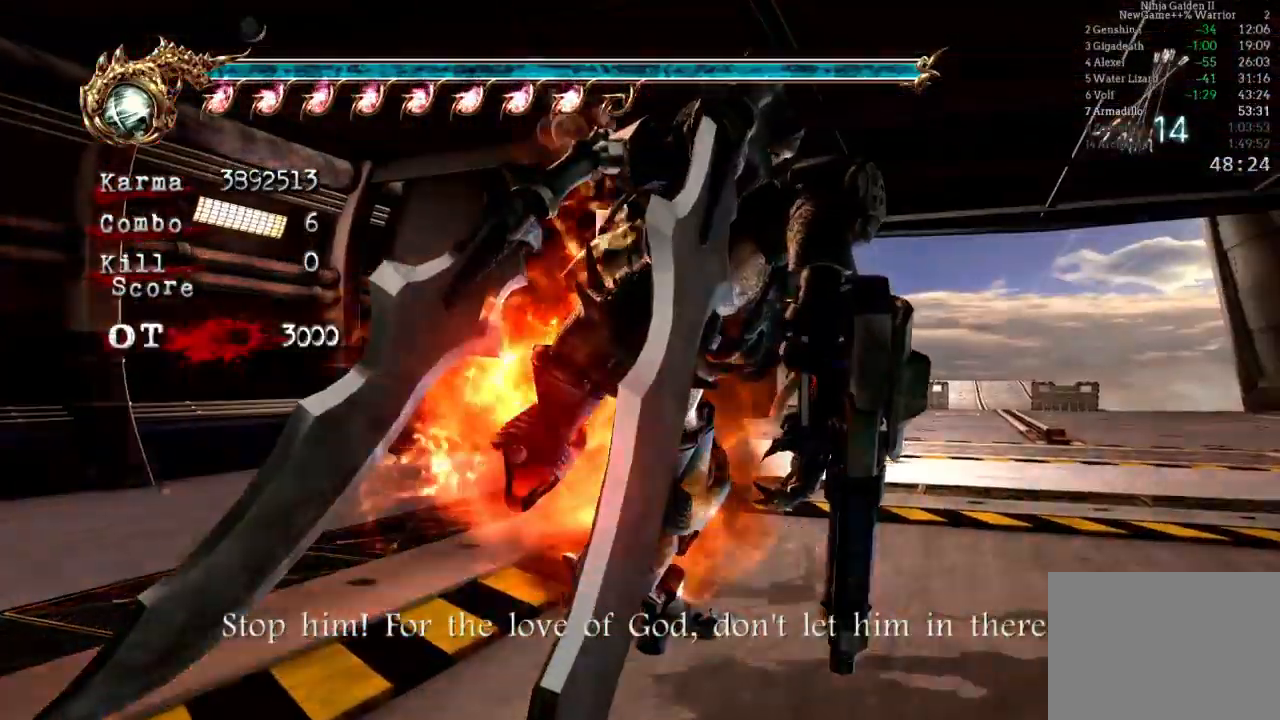
{"buttons": [], "left_stick": "center", "right_stick": "down-right", "events": [[17, "right_stick", "down-right"]]}
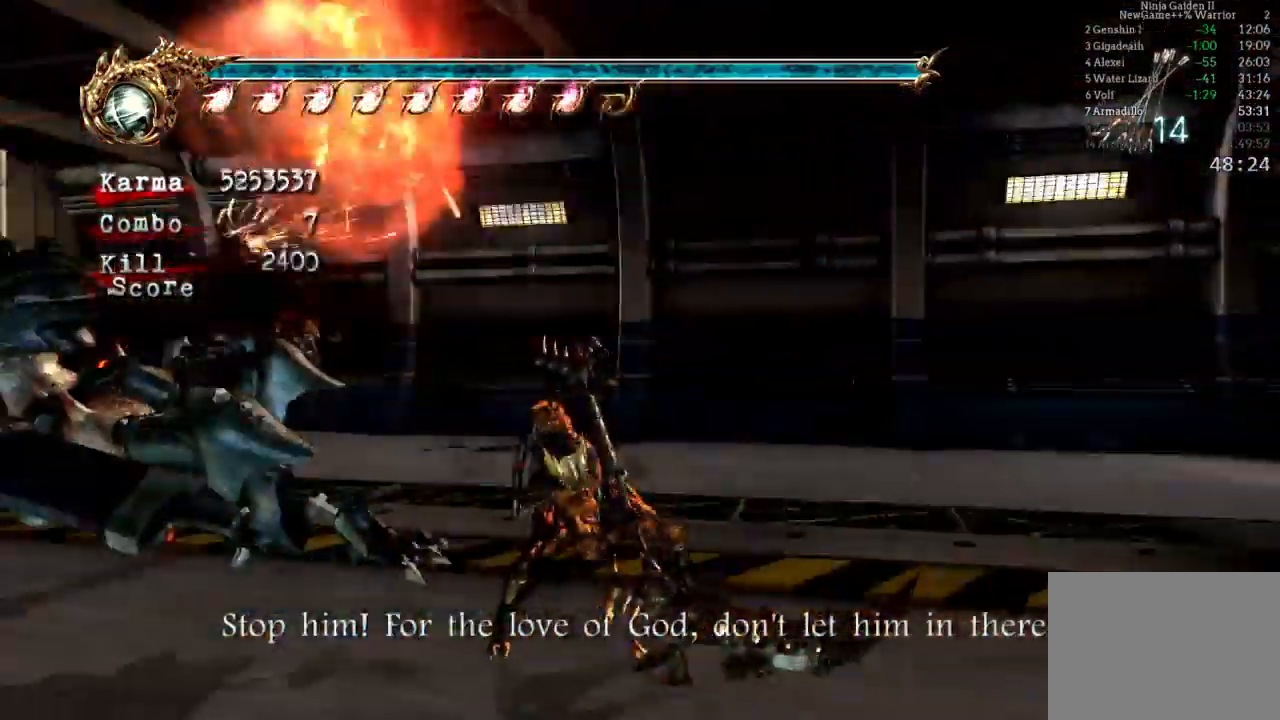
{"buttons": ["L2"], "left_stick": "center", "right_stick": "center", "events": [[50, "right_stick", "center"], [83, "L2", "down"]]}
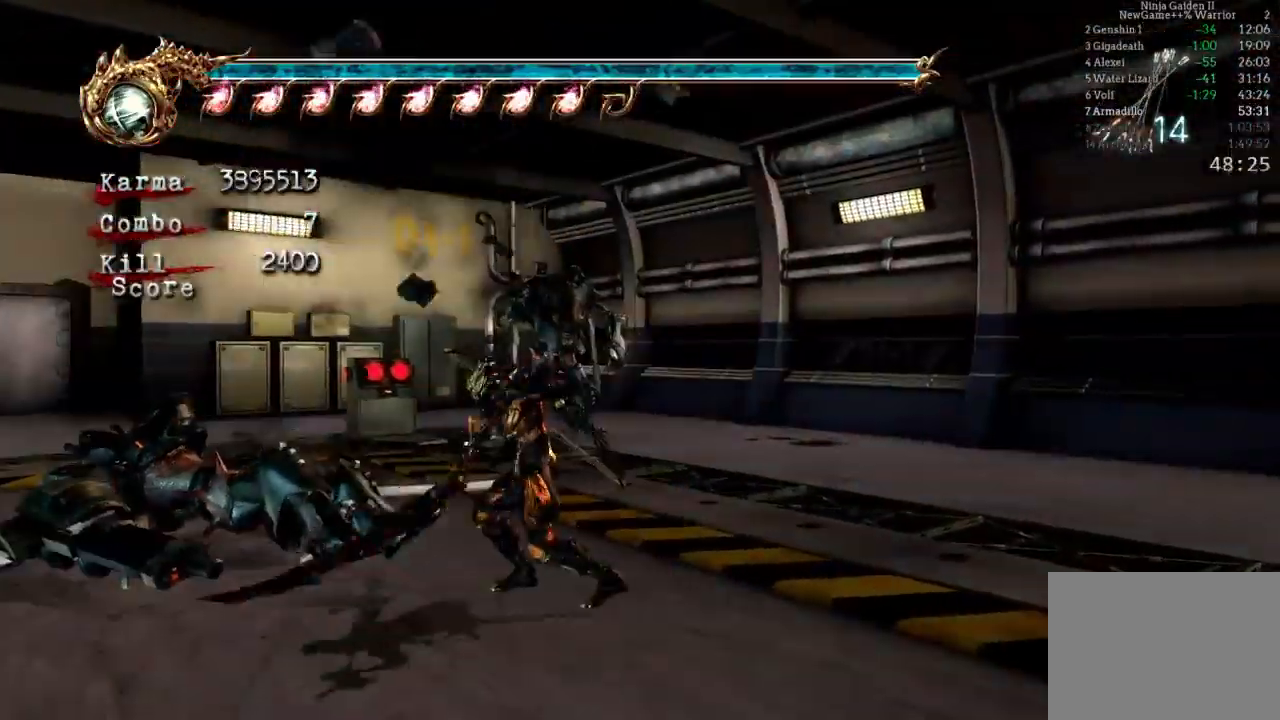
{"buttons": ["L2"], "left_stick": "up", "right_stick": "center", "events": [[183, "left_stick", "up"]]}
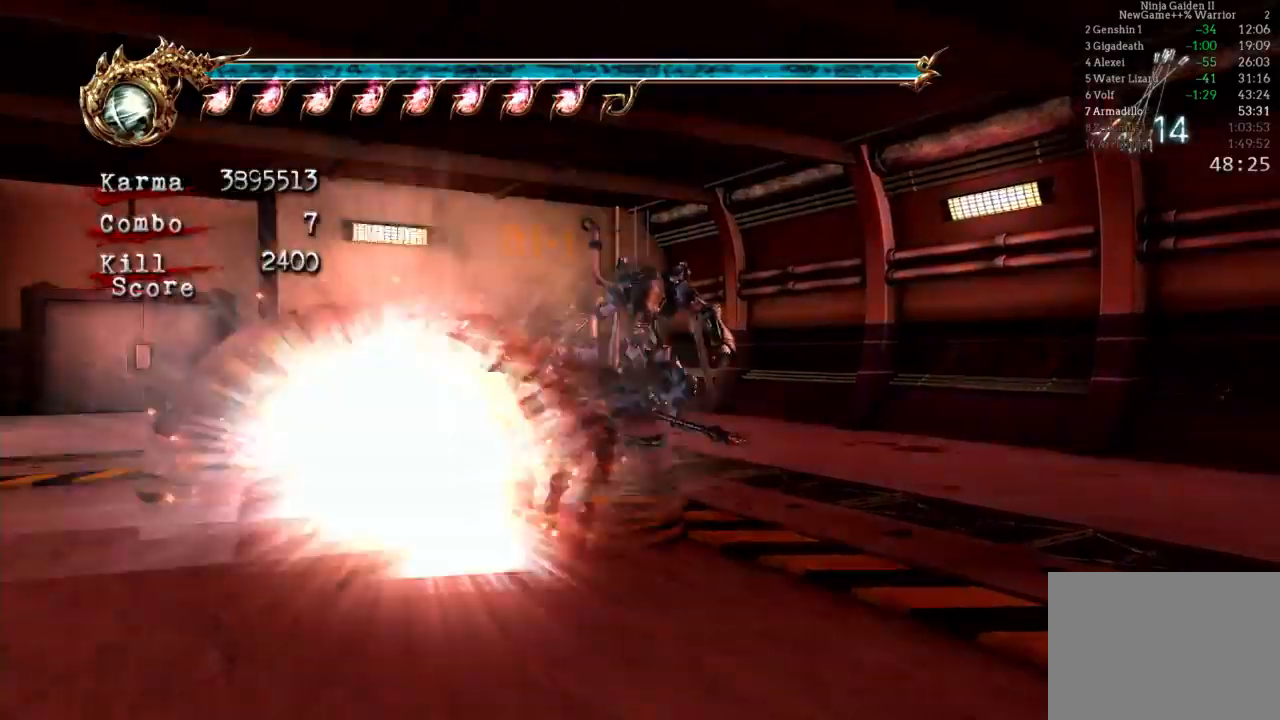
{"buttons": ["X"], "left_stick": "center", "right_stick": "center", "events": [[33, "A", "down"], [233, "A", "up"], [350, "X", "down"], [433, "left_stick", "center"], [467, "L2", "up"]]}
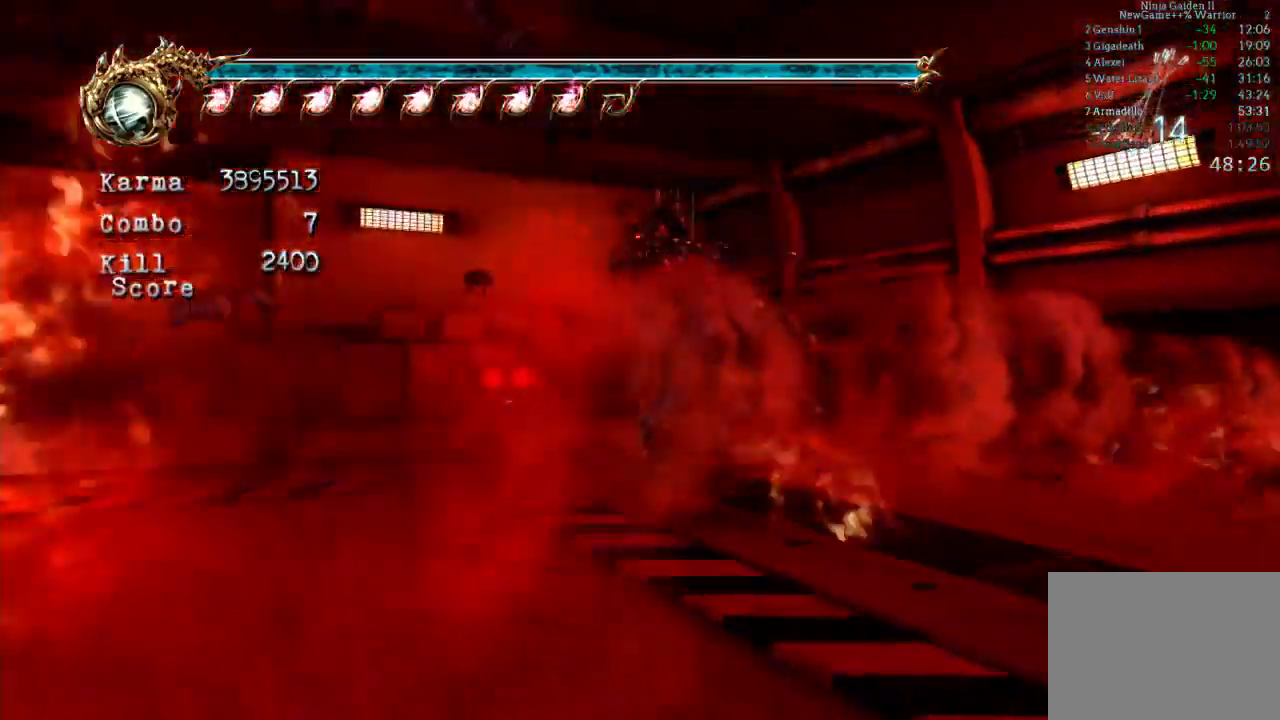
{"buttons": ["Y"], "left_stick": "center", "right_stick": "center", "events": [[17, "X", "up"], [133, "Y", "down"], [233, "Y", "up"], [300, "Y", "down"], [383, "Y", "up"], [450, "Y", "down"]]}